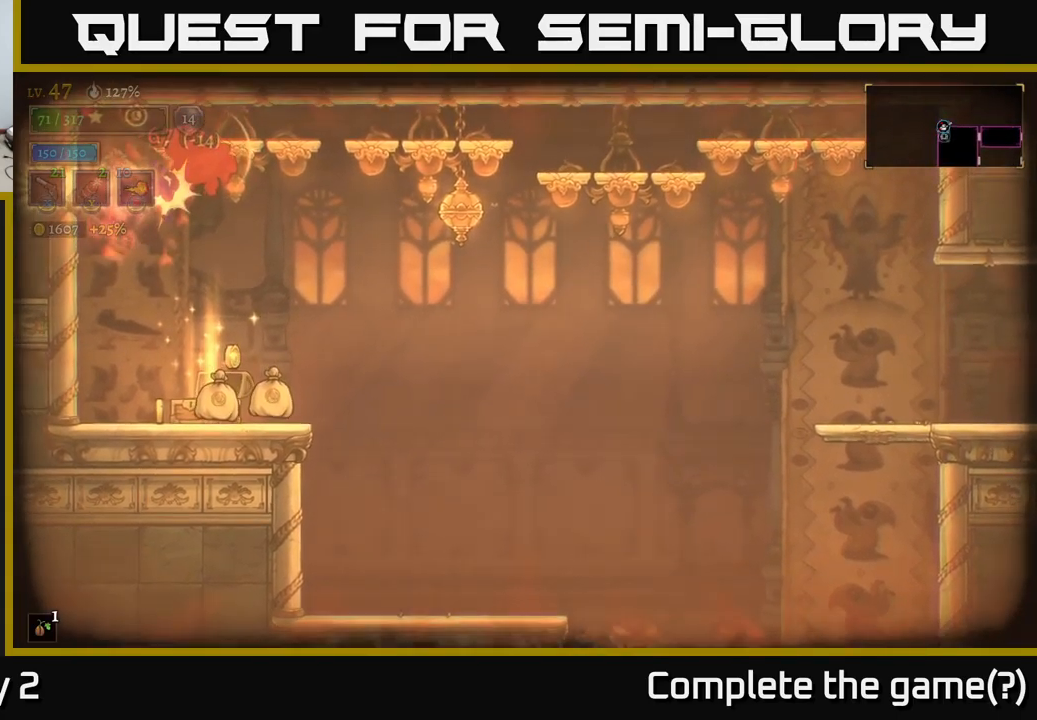
Gameplay with a controller (Xbox layout); each line is a JSON object with the inputs held at the frame after it. "events" lists button and stick changes between this image and that frame as [ms after this image, input, new state], when the widget could be followed in between.
{"buttons": ["X"], "left_stick": "left", "right_stick": "center", "events": [[100, "X", "up"], [167, "X", "down"], [200, "left_stick", "center"], [283, "X", "up"], [417, "X", "down"], [467, "left_stick", "left"]]}
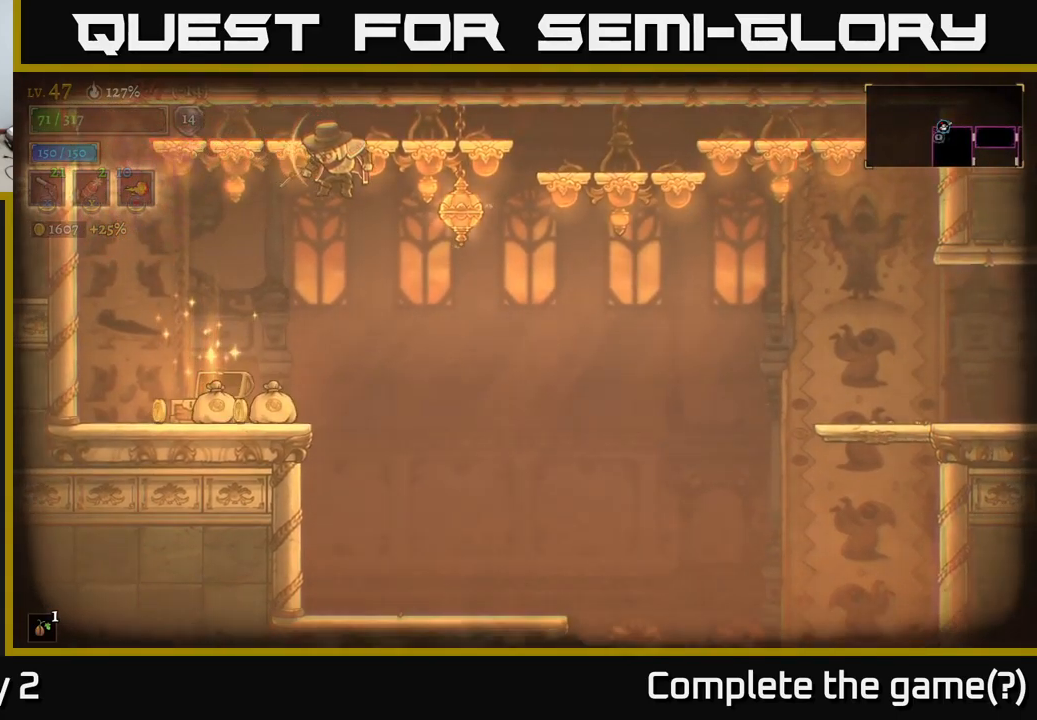
{"buttons": ["X"], "left_stick": "left", "right_stick": "center", "events": [[83, "X", "up"], [200, "X", "down"], [267, "left_stick", "right"], [317, "A", "down"], [383, "X", "up"], [400, "X", "down"], [417, "X", "up"], [417, "left_stick", "left"], [483, "A", "up"], [483, "X", "down"]]}
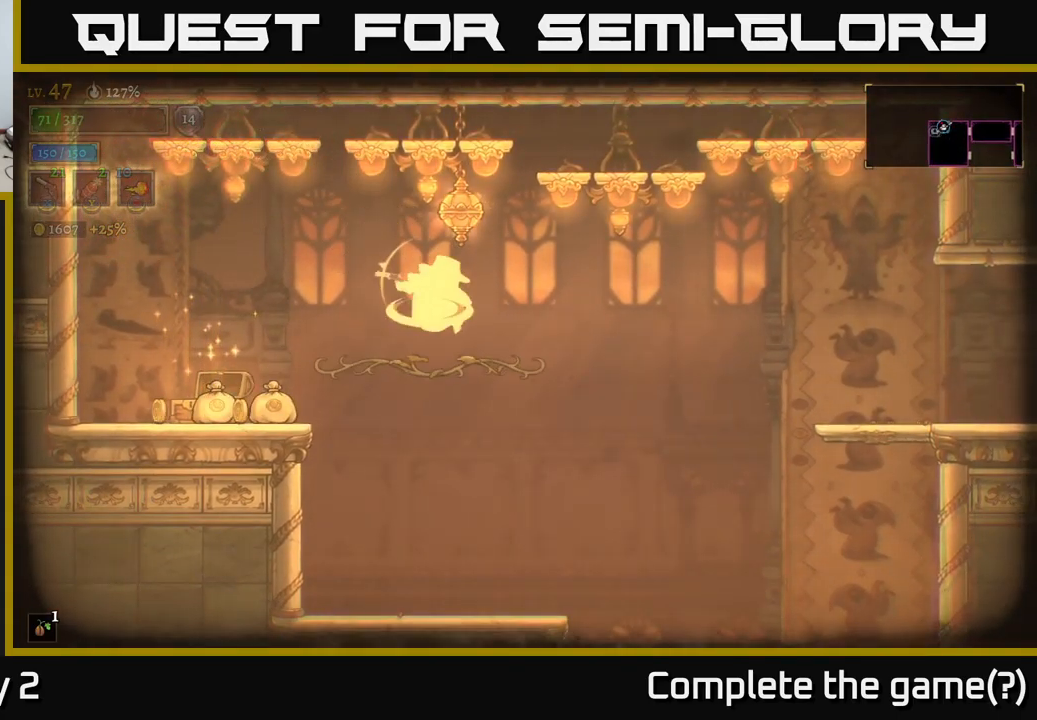
{"buttons": ["X"], "left_stick": "left", "right_stick": "center", "events": []}
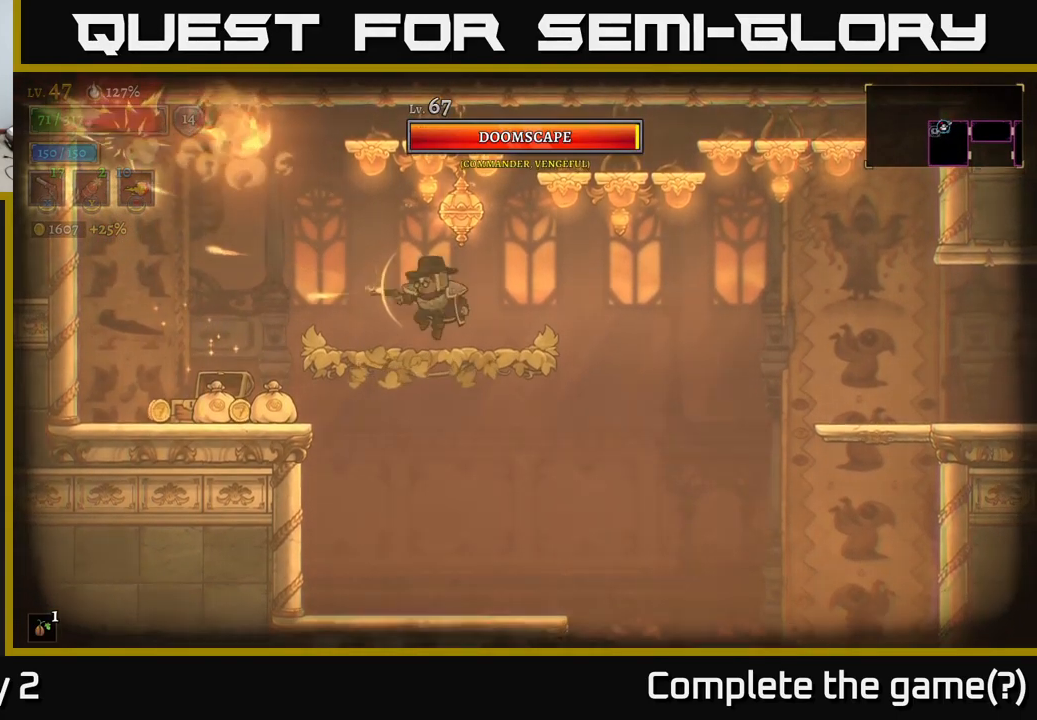
{"buttons": ["X"], "left_stick": "up-left", "right_stick": "center", "events": [[217, "left_stick", "up-left"]]}
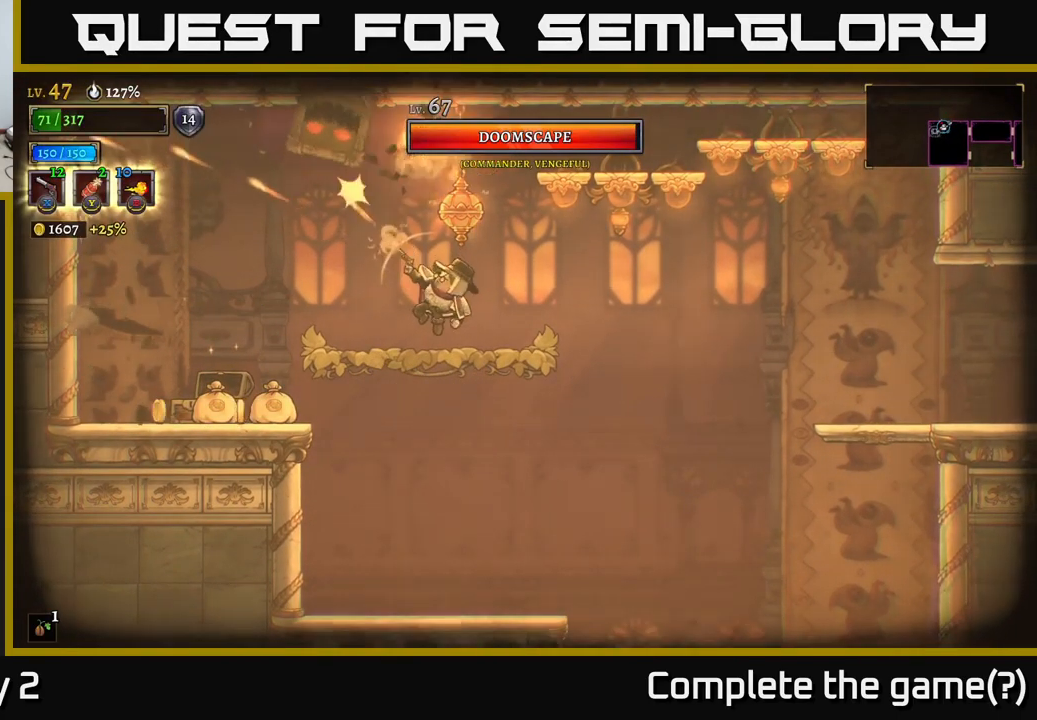
{"buttons": ["X"], "left_stick": "up", "right_stick": "center", "events": [[50, "left_stick", "up"]]}
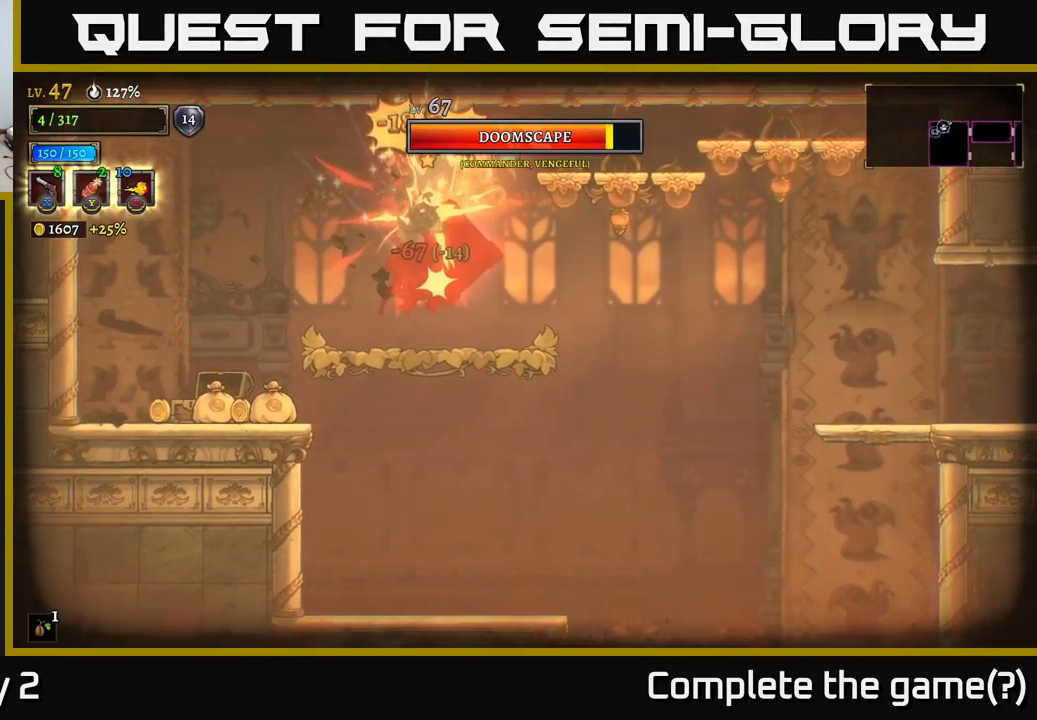
{"buttons": [], "left_stick": "down", "right_stick": "center", "events": [[83, "left_stick", "left"], [150, "X", "up"], [250, "X", "down"], [267, "left_stick", "center"], [300, "A", "down"], [383, "X", "up"], [450, "left_stick", "down"], [483, "A", "up"]]}
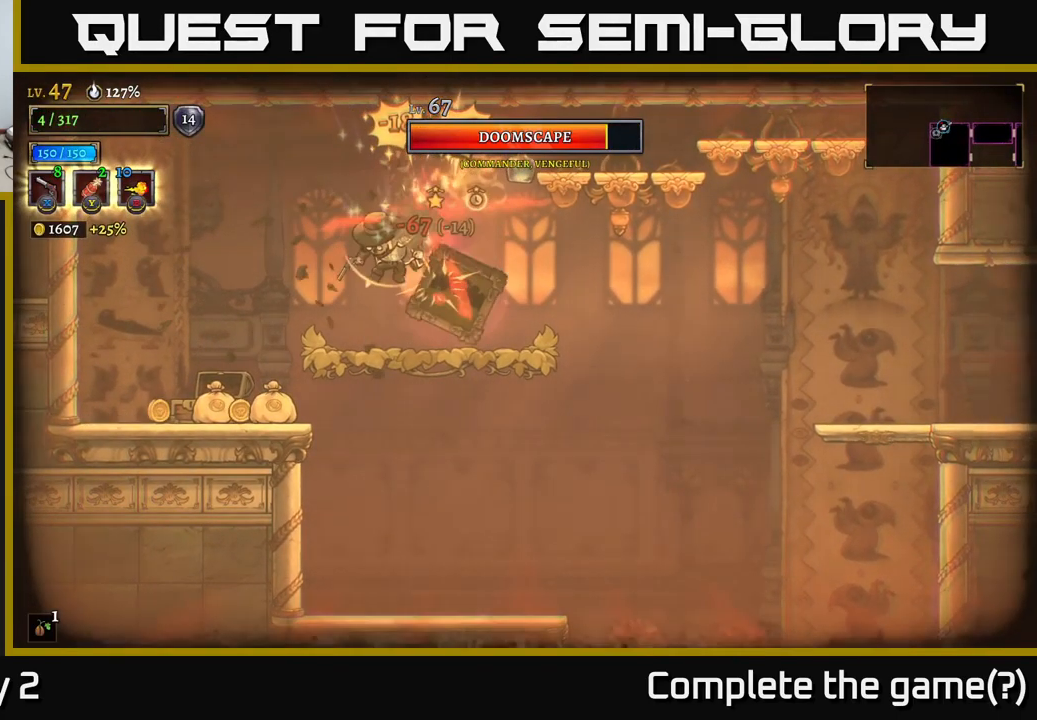
{"buttons": [], "left_stick": "left", "right_stick": "center", "events": [[50, "left_stick", "down-left"], [67, "X", "down"], [150, "X", "up"], [217, "left_stick", "left"], [267, "R1", "down"], [383, "R1", "up"]]}
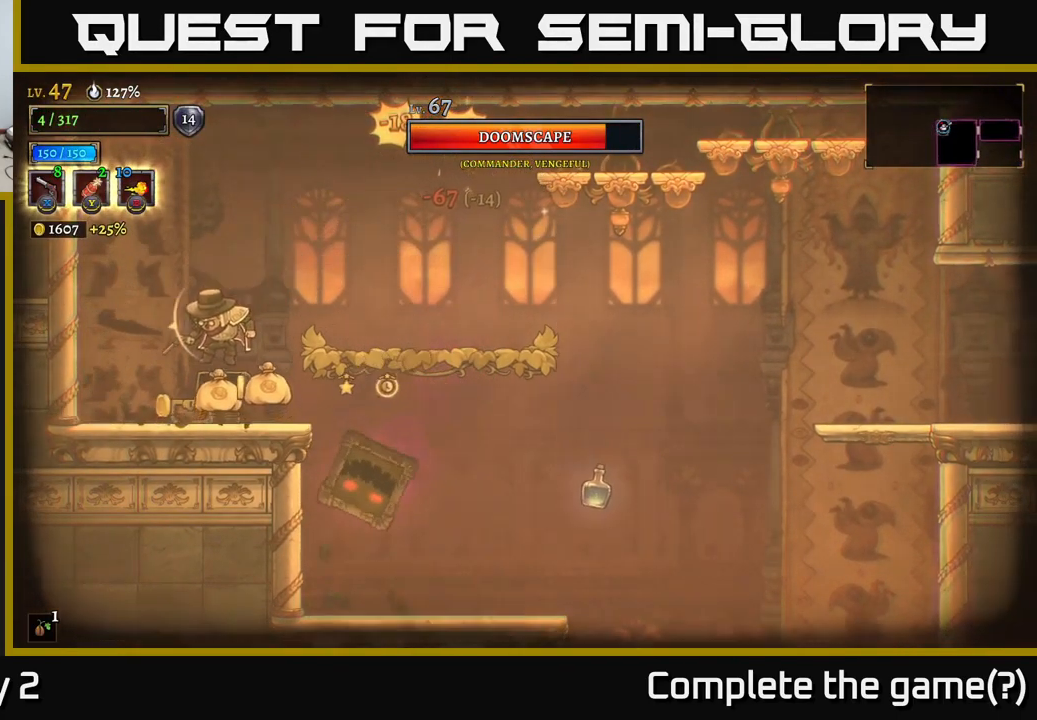
{"buttons": ["A"], "left_stick": "right", "right_stick": "center", "events": [[149, "left_stick", "right"], [299, "A", "down"]]}
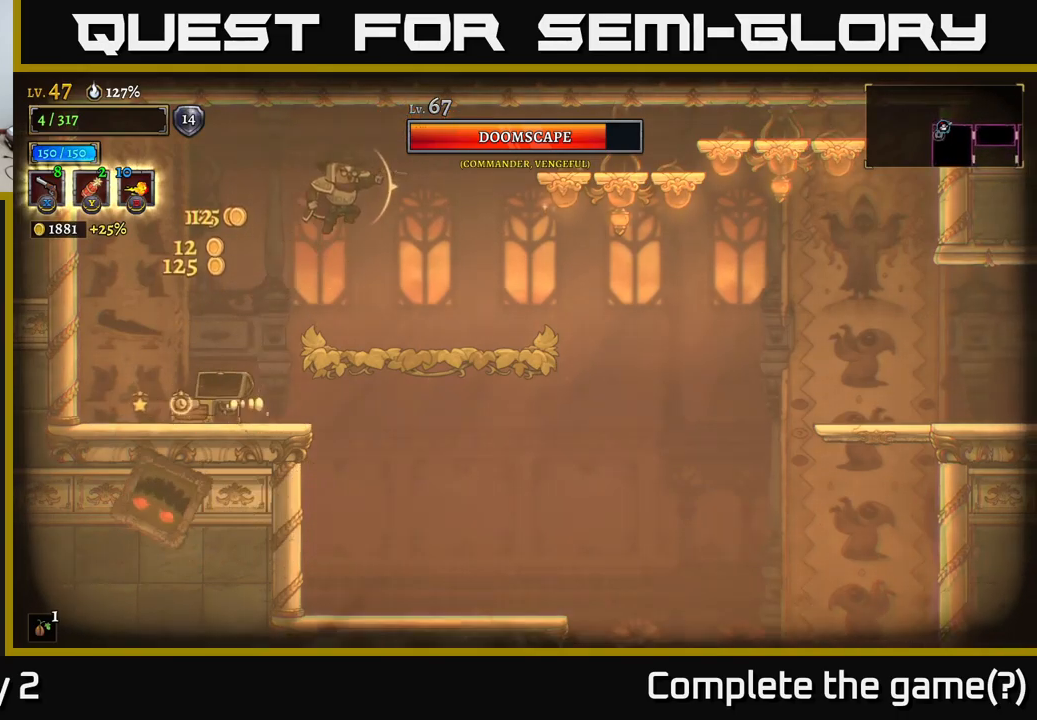
{"buttons": ["X"], "left_stick": "left", "right_stick": "center", "events": [[50, "A", "up"], [284, "X", "down"], [300, "left_stick", "left"]]}
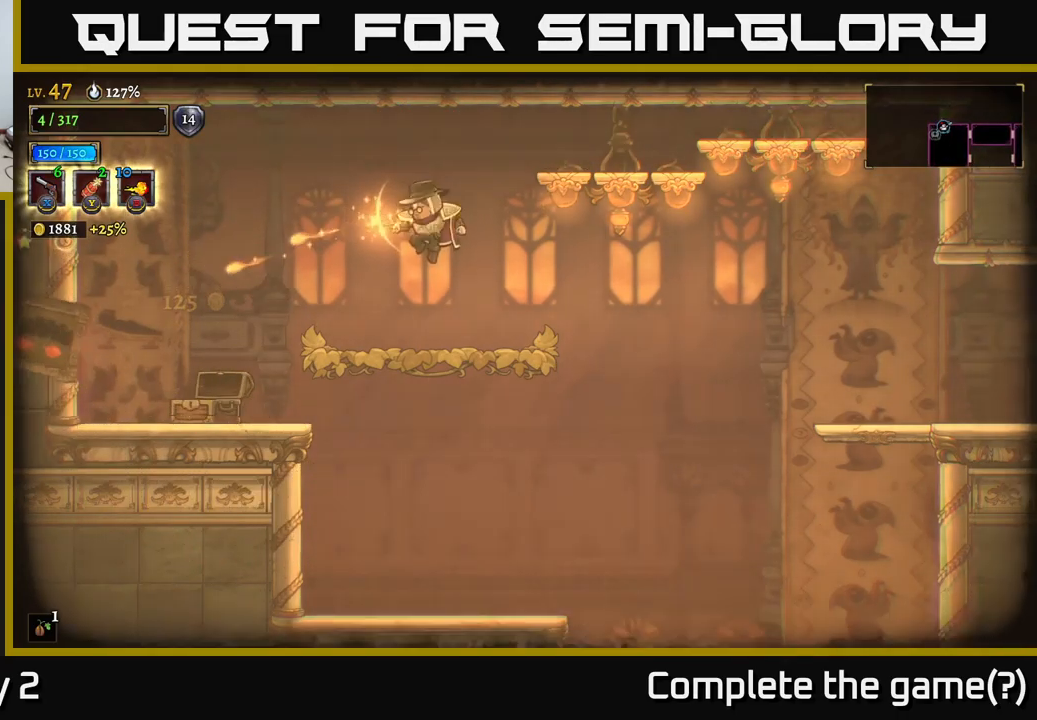
{"buttons": ["X"], "left_stick": "left", "right_stick": "center", "events": []}
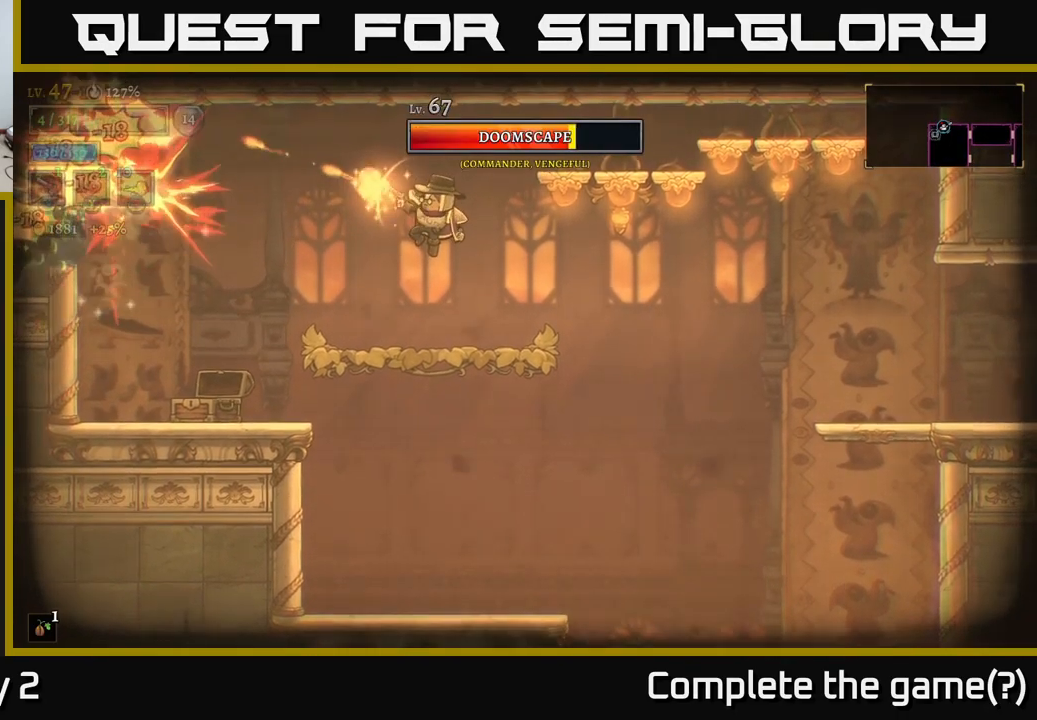
{"buttons": ["A"], "left_stick": "down", "right_stick": "center", "events": [[384, "X", "up"], [434, "left_stick", "down"], [484, "A", "down"]]}
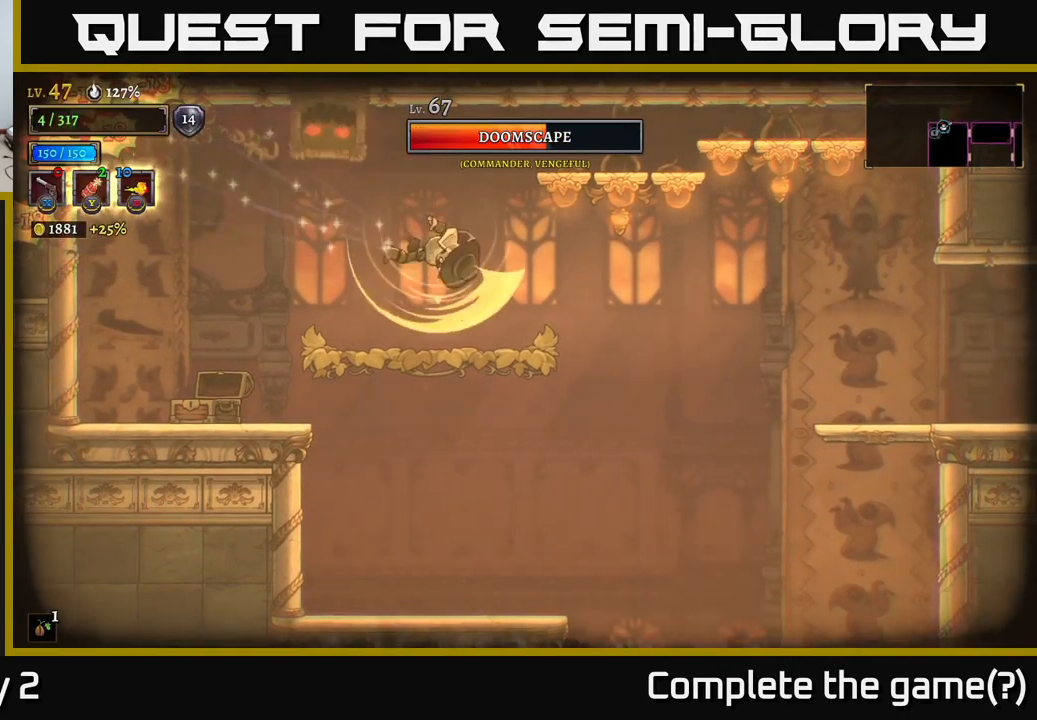
{"buttons": [], "left_stick": "down-left", "right_stick": "center", "events": [[50, "A", "up"], [217, "left_stick", "down-left"]]}
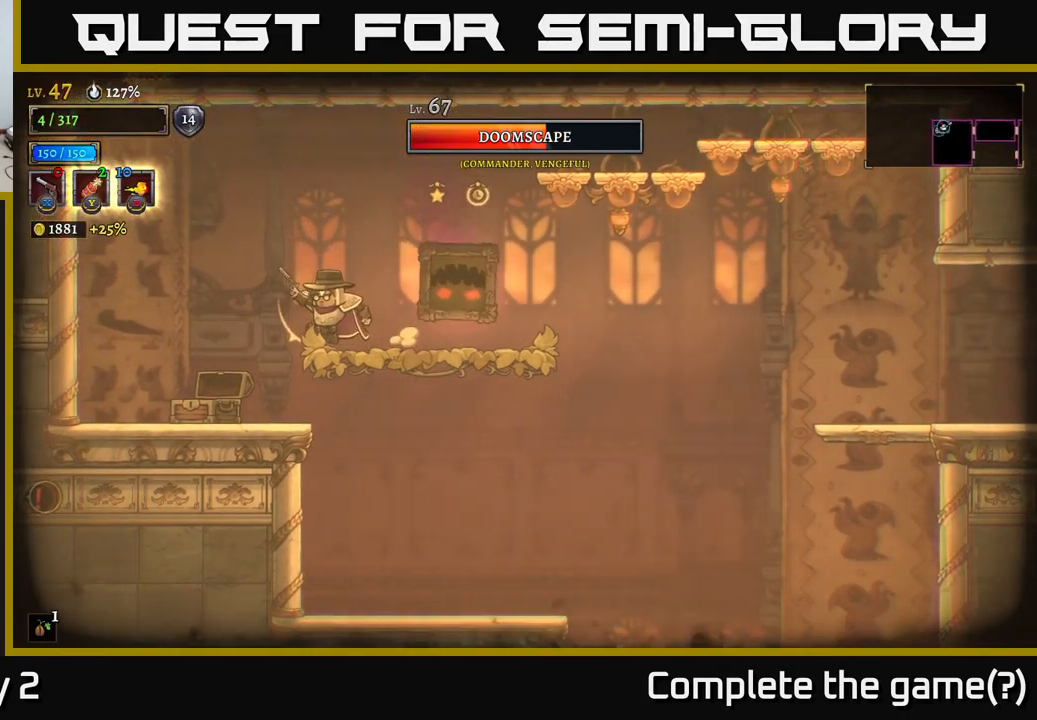
{"buttons": [], "left_stick": "right", "right_stick": "center", "events": [[84, "A", "down"], [117, "left_stick", "center"], [184, "left_stick", "right"], [284, "A", "up"]]}
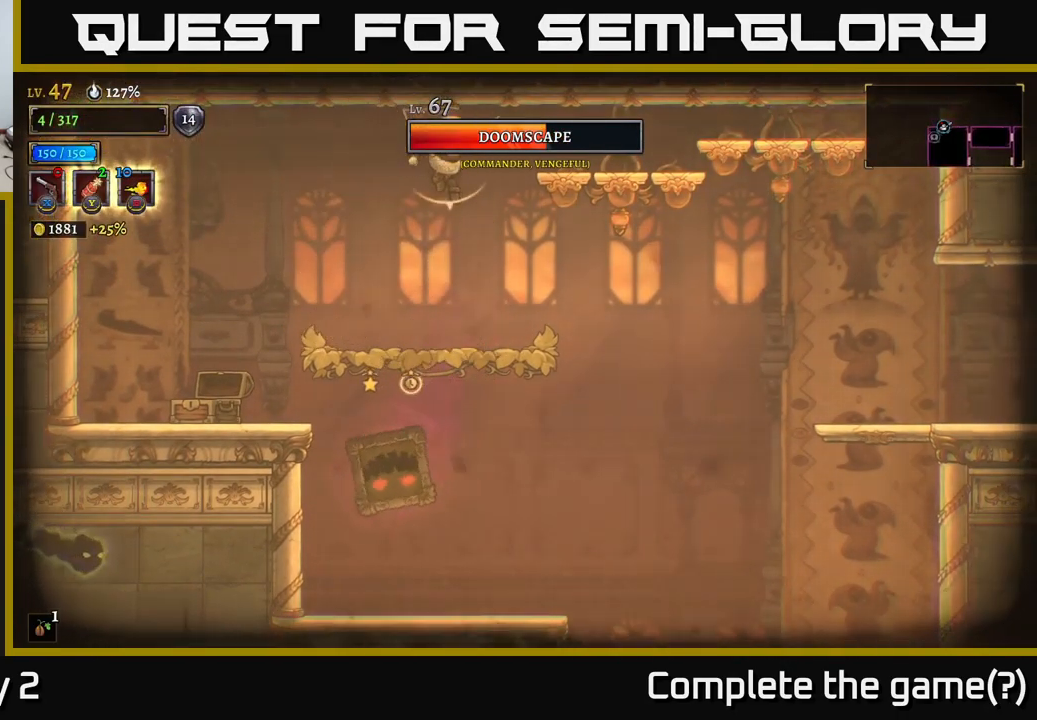
{"buttons": [], "left_stick": "right", "right_stick": "center", "events": [[84, "X", "down"], [84, "left_stick", "down-left"], [434, "X", "up"], [500, "left_stick", "right"]]}
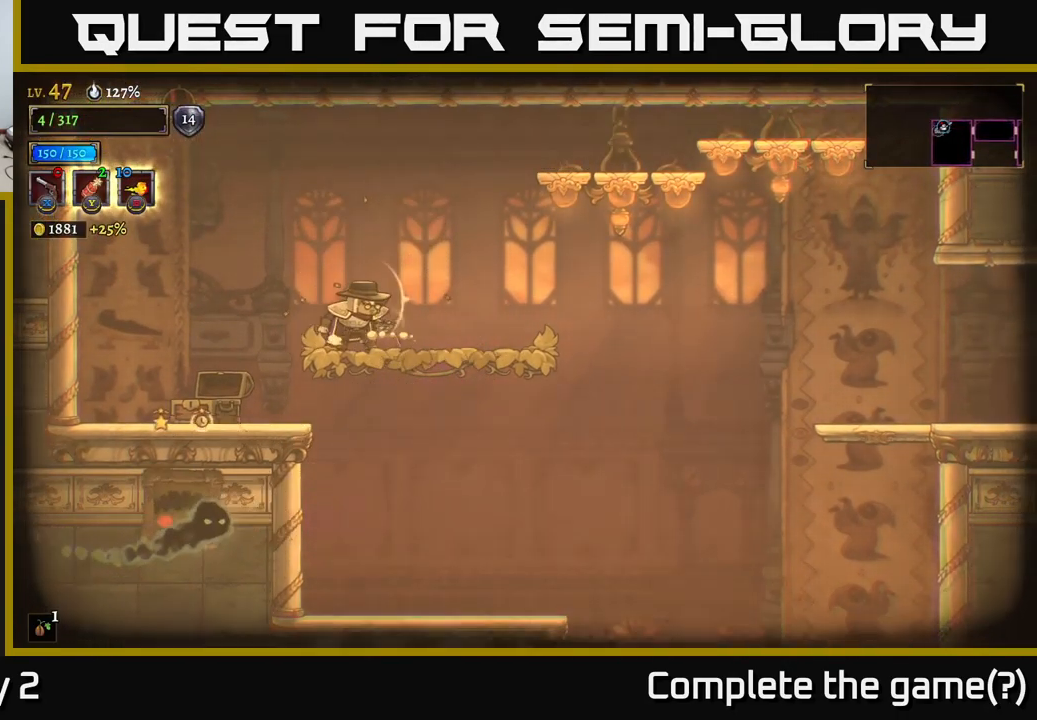
{"buttons": [], "left_stick": "right", "right_stick": "center", "events": []}
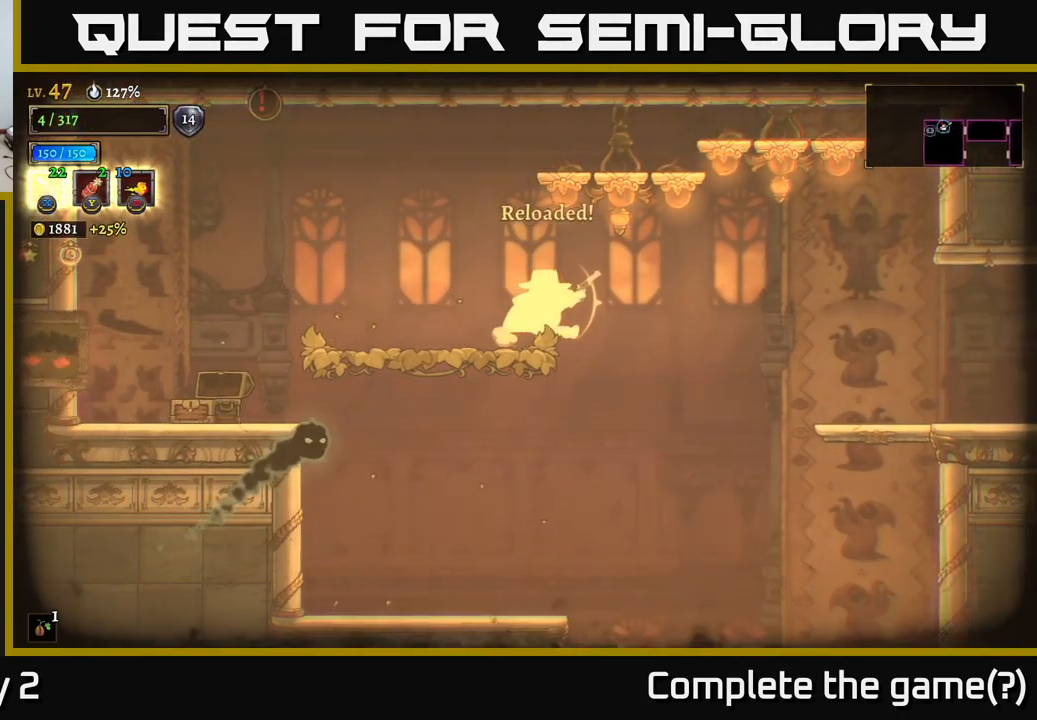
{"buttons": ["X"], "left_stick": "left", "right_stick": "center", "events": [[167, "R2", "down"], [367, "R2", "up"], [467, "X", "down"], [484, "left_stick", "left"]]}
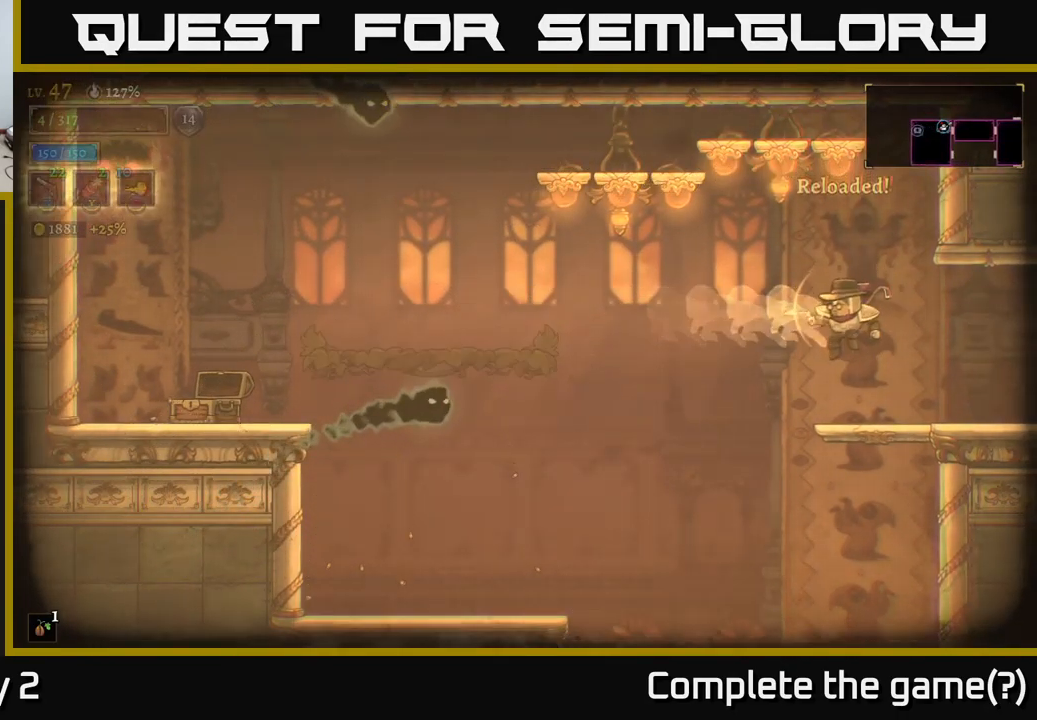
{"buttons": ["X"], "left_stick": "left", "right_stick": "center", "events": []}
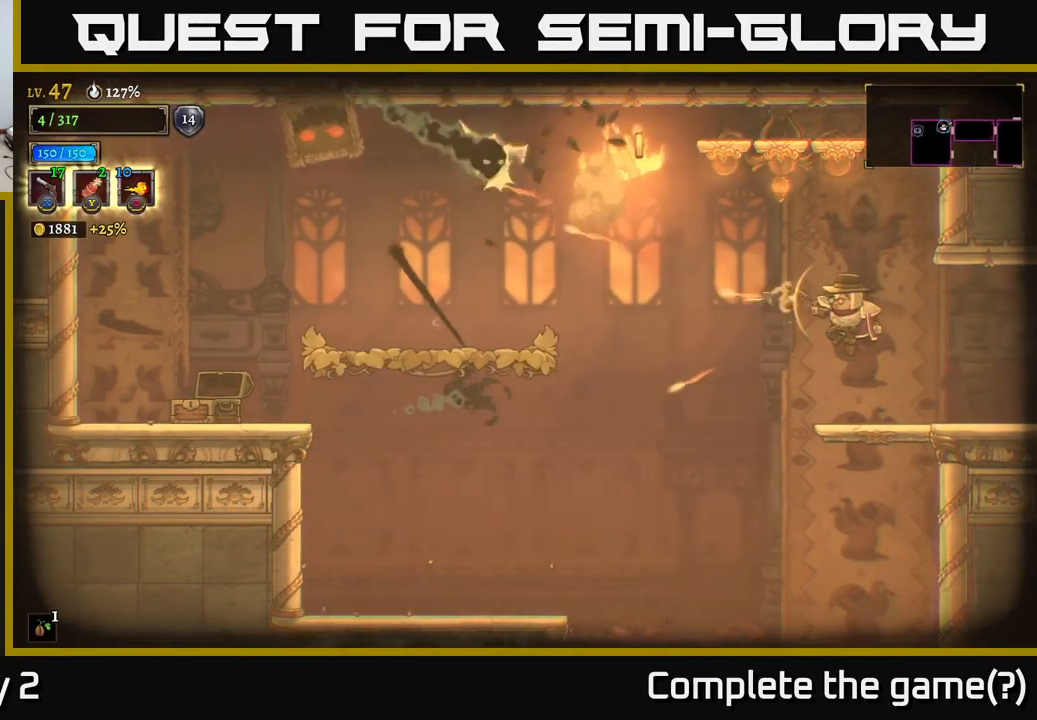
{"buttons": ["X"], "left_stick": "left", "right_stick": "center", "events": []}
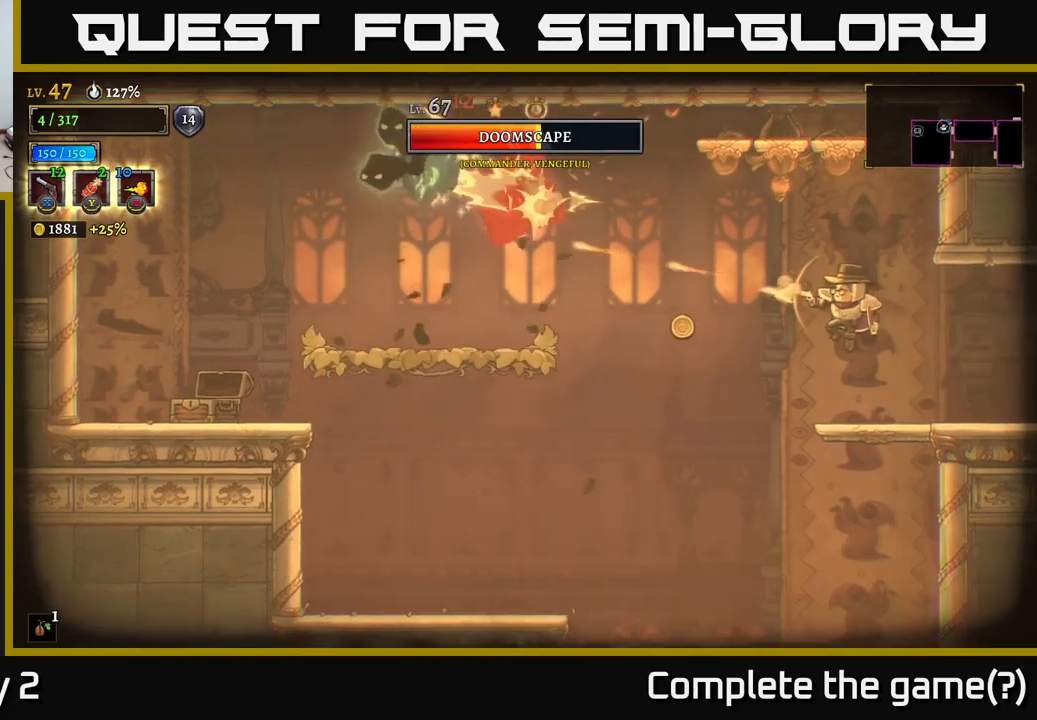
{"buttons": [], "left_stick": "left", "right_stick": "center", "events": [[216, "X", "up"]]}
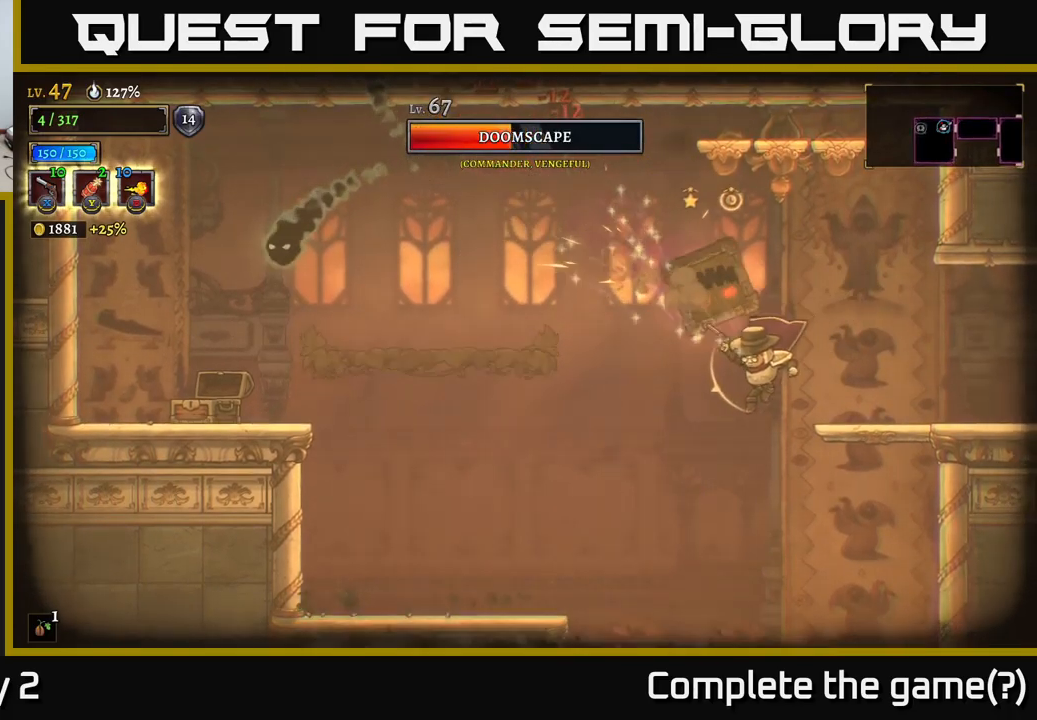
{"buttons": ["X"], "left_stick": "right", "right_stick": "center", "events": [[166, "L2", "down"], [383, "L2", "up"], [400, "X", "down"], [400, "left_stick", "right"]]}
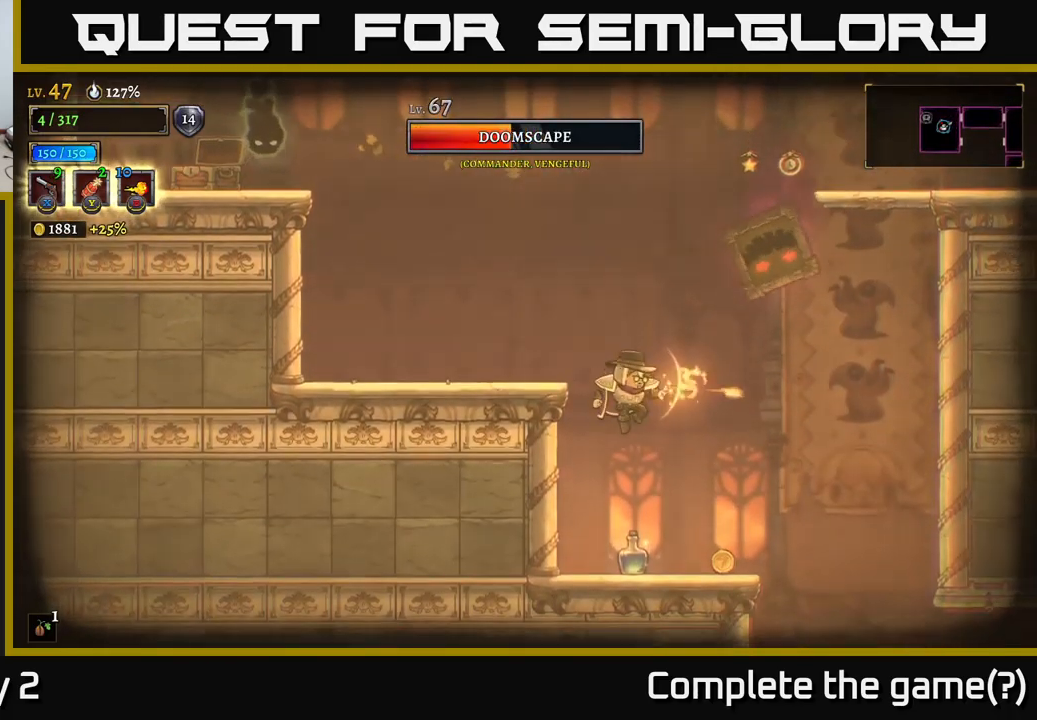
{"buttons": ["A"], "left_stick": "up-left", "right_stick": "center", "events": [[83, "X", "up"], [100, "left_stick", "center"], [183, "left_stick", "left"], [300, "A", "down"], [400, "left_stick", "up-left"]]}
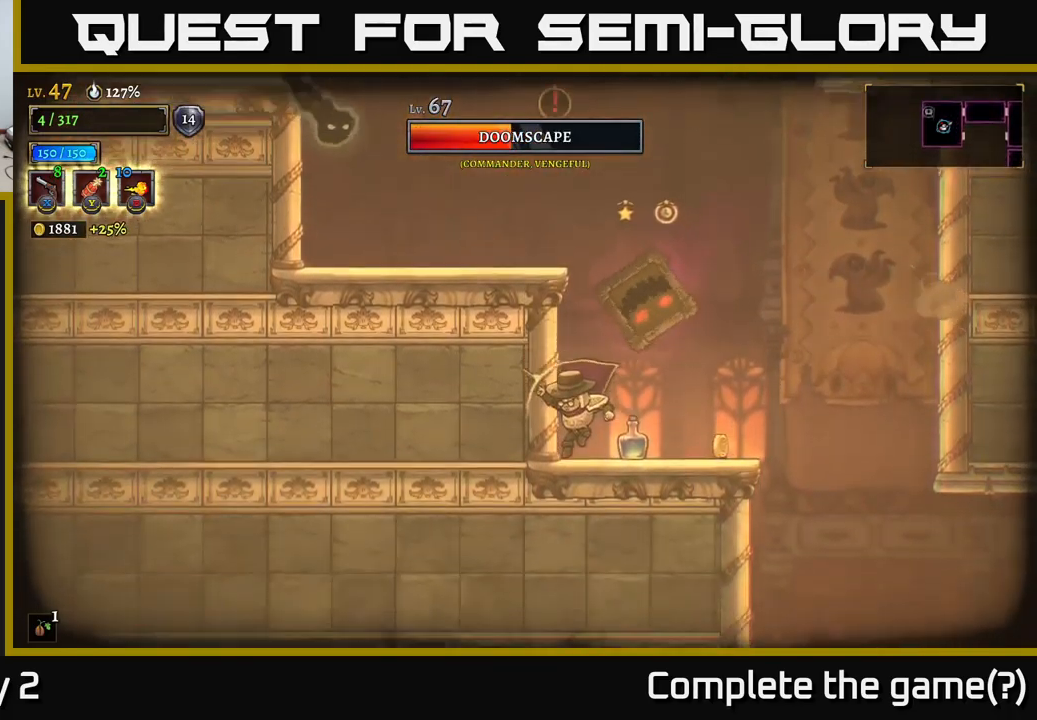
{"buttons": [], "left_stick": "right", "right_stick": "center", "events": [[16, "A", "up"], [150, "left_stick", "right"], [200, "R2", "down"], [433, "R2", "up"]]}
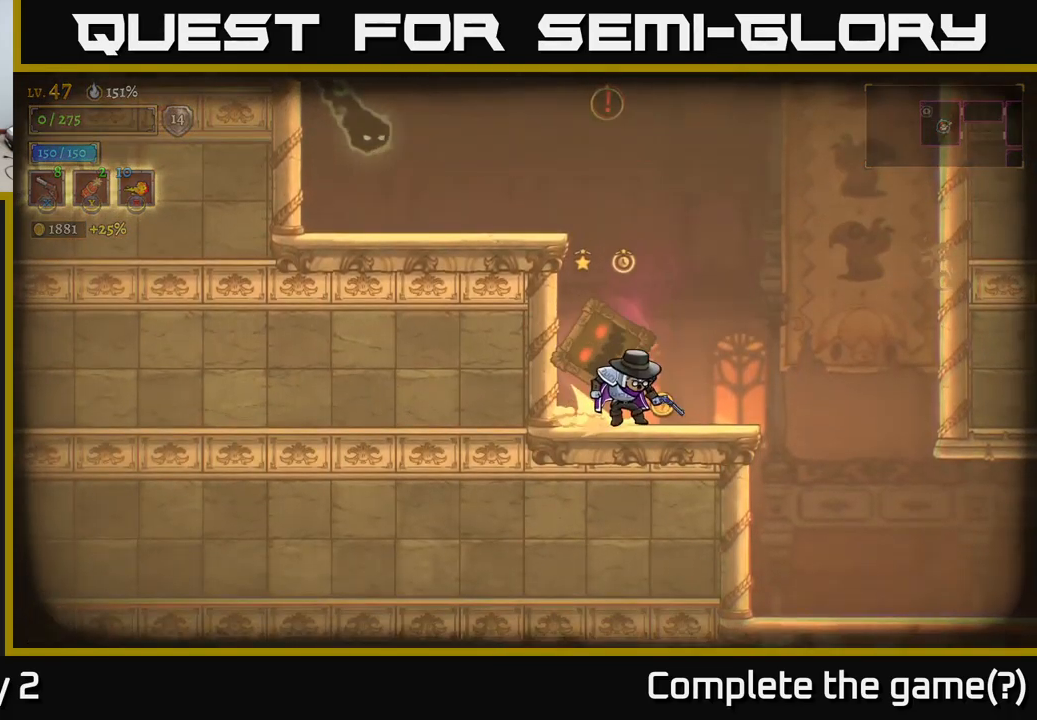
{"buttons": [], "left_stick": "right", "right_stick": "center", "events": [[50, "R2", "down"], [183, "R2", "up"], [250, "R2", "down"], [366, "R2", "up"]]}
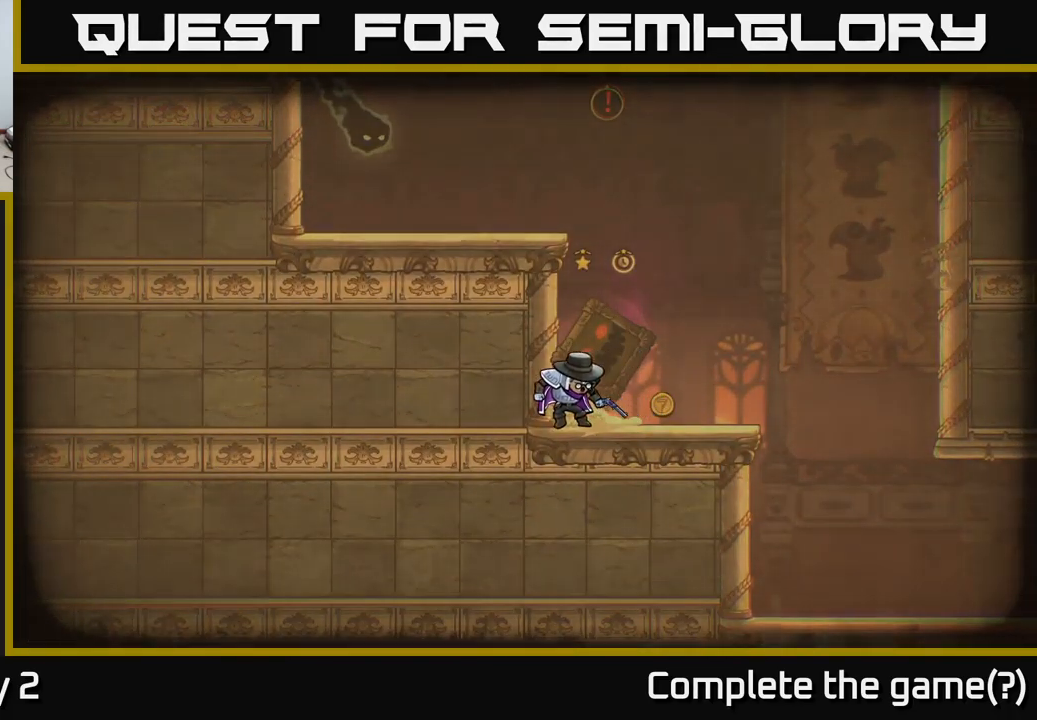
{"buttons": [], "left_stick": "center", "right_stick": "center", "events": [[300, "left_stick", "center"]]}